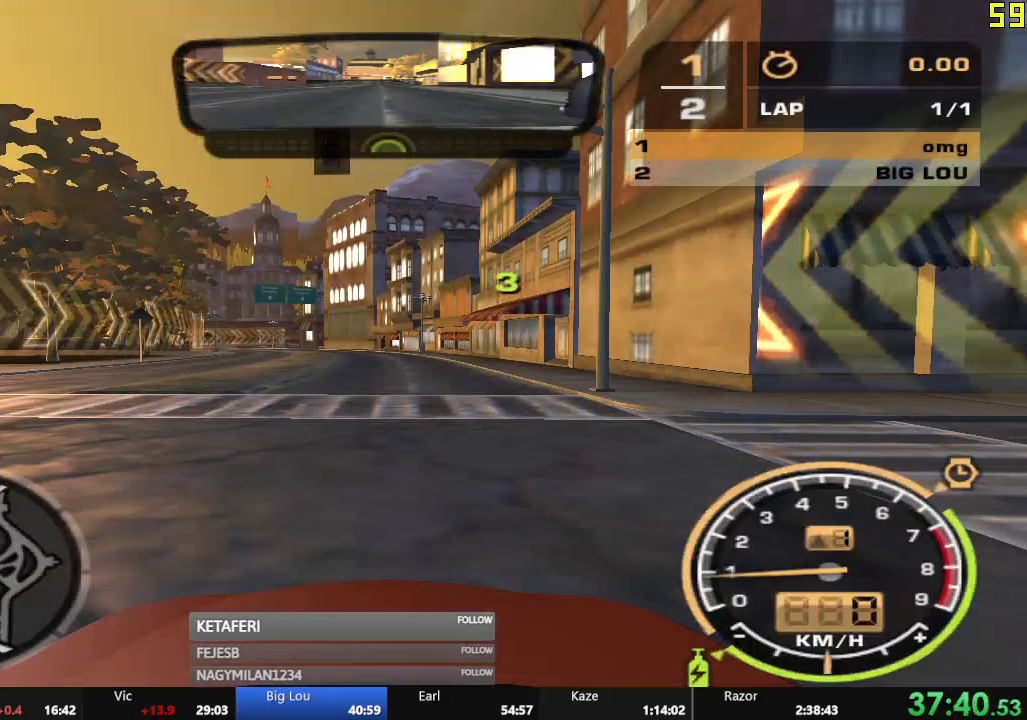
Gameplay with a controller (Xbox layout); each line is a JSON object with the inputs held at the frame after it. "events" lists button and stick changes between this image and that frame as [ms after this image, input, new state], when the widget could be followed in between. Not read: L3 right_stick.
{"buttons": ["R2"], "left_stick": "center", "events": [[451, "R2", "down"]]}
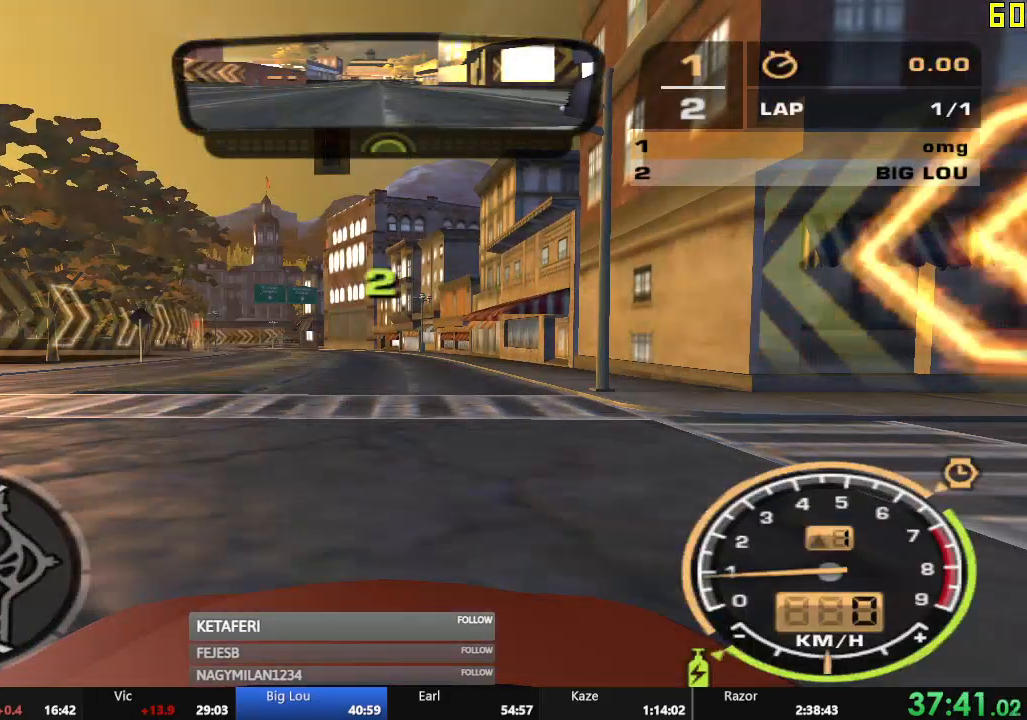
{"buttons": ["R2"], "left_stick": "center", "events": []}
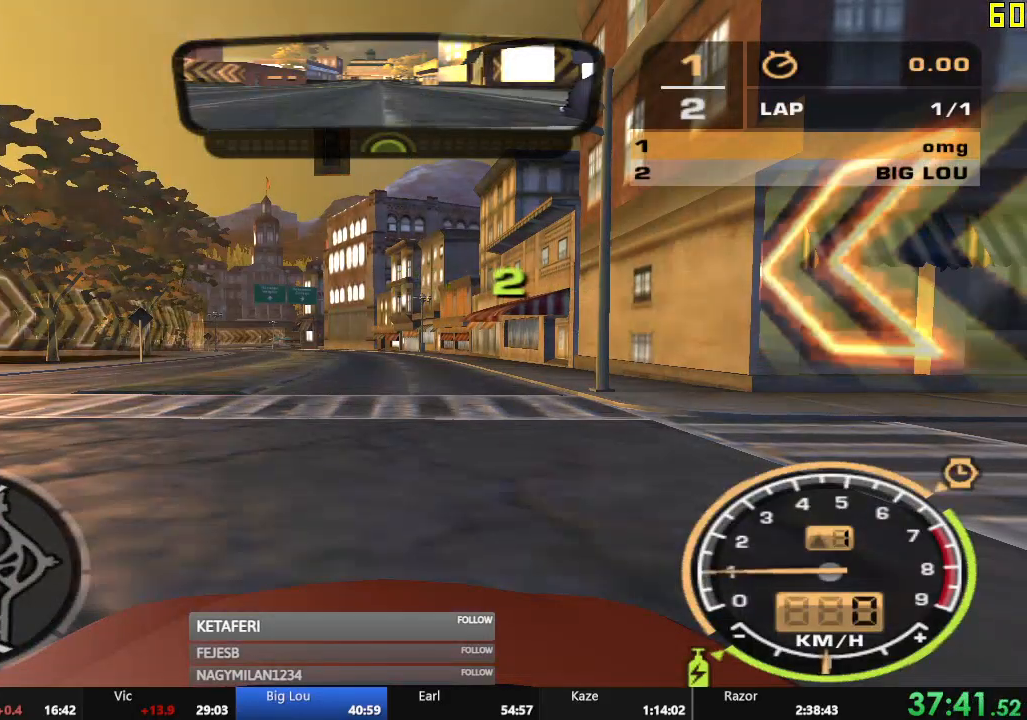
{"buttons": ["R2"], "left_stick": "center", "events": []}
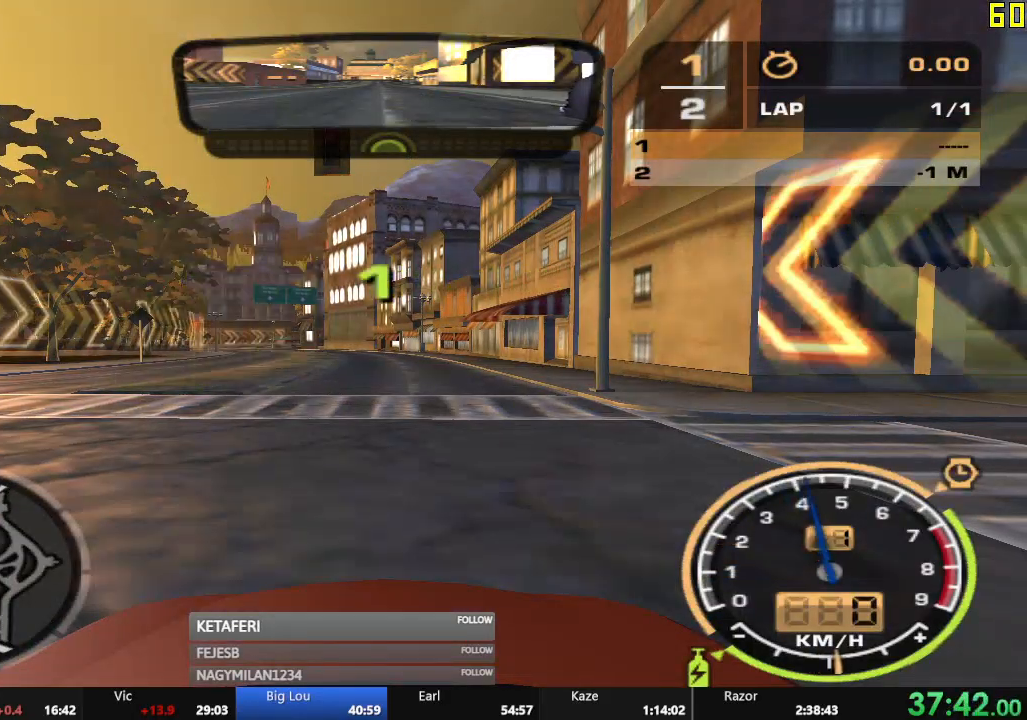
{"buttons": ["R2"], "left_stick": "center", "events": []}
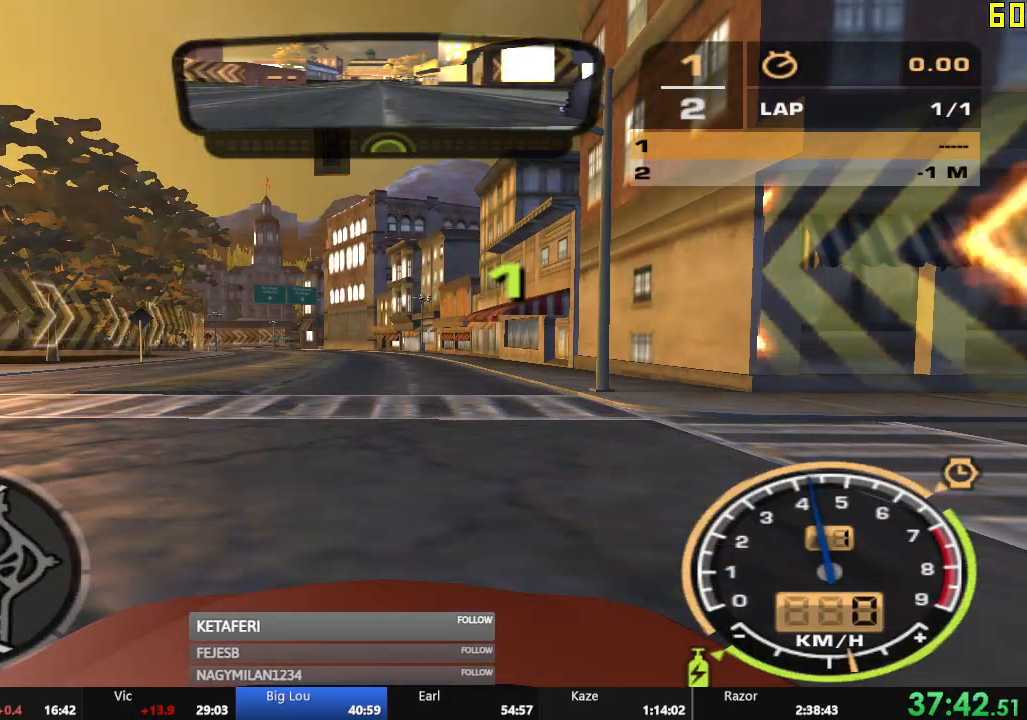
{"buttons": ["R2"], "left_stick": "center", "events": []}
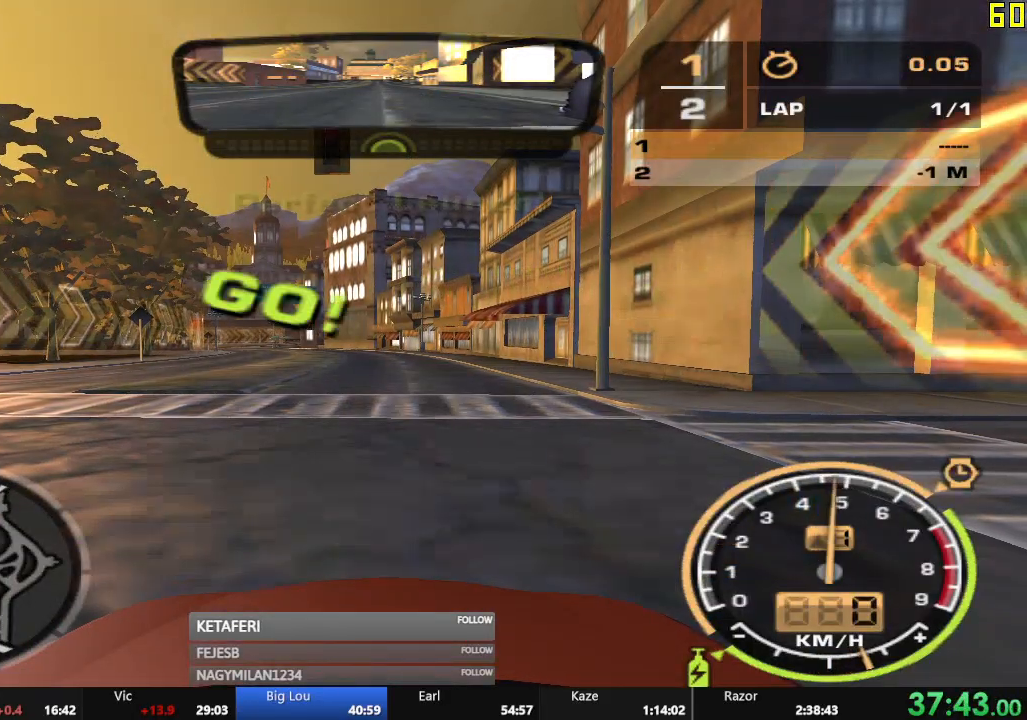
{"buttons": ["A", "R2"], "left_stick": "center", "events": [[250, "A", "down"]]}
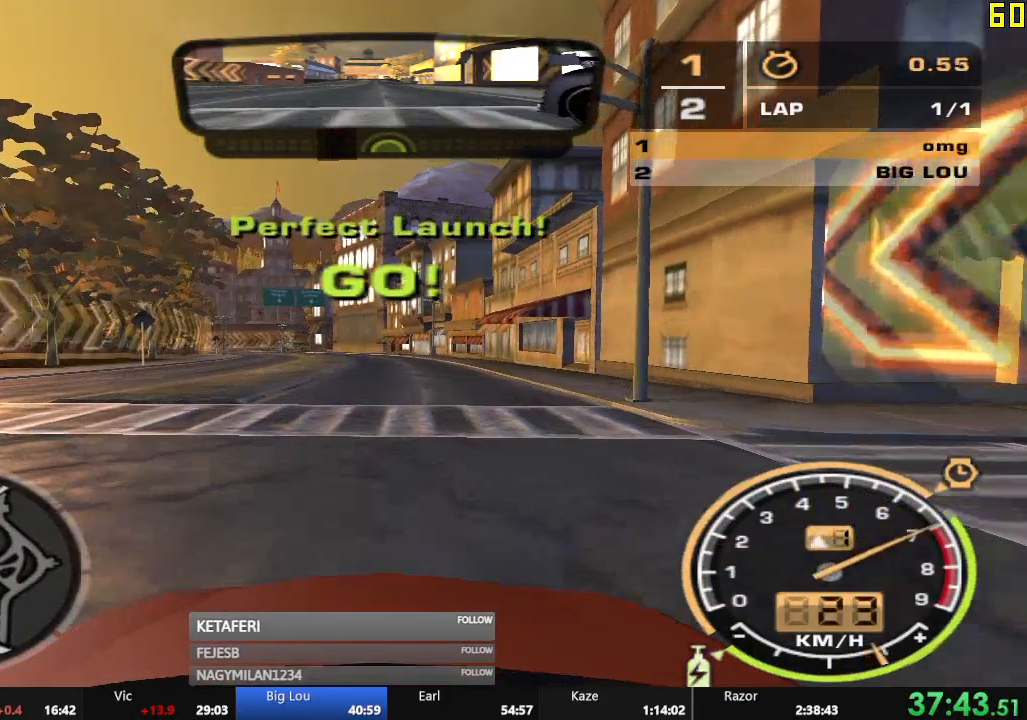
{"buttons": ["A", "R2"], "left_stick": "center", "events": []}
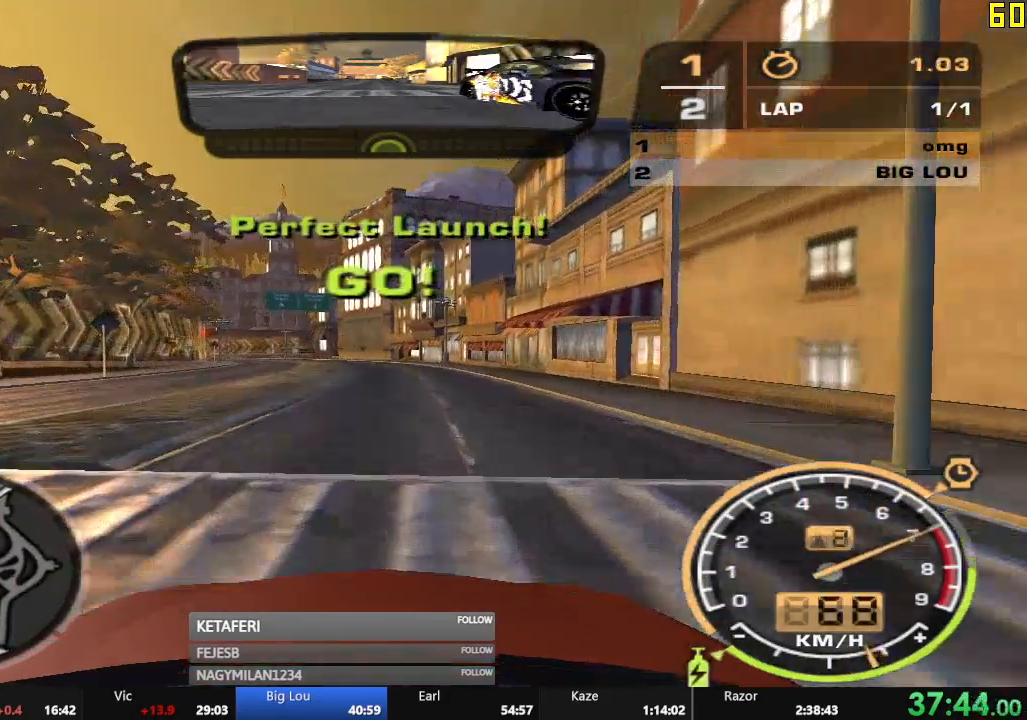
{"buttons": ["A", "R2"], "left_stick": "center", "events": []}
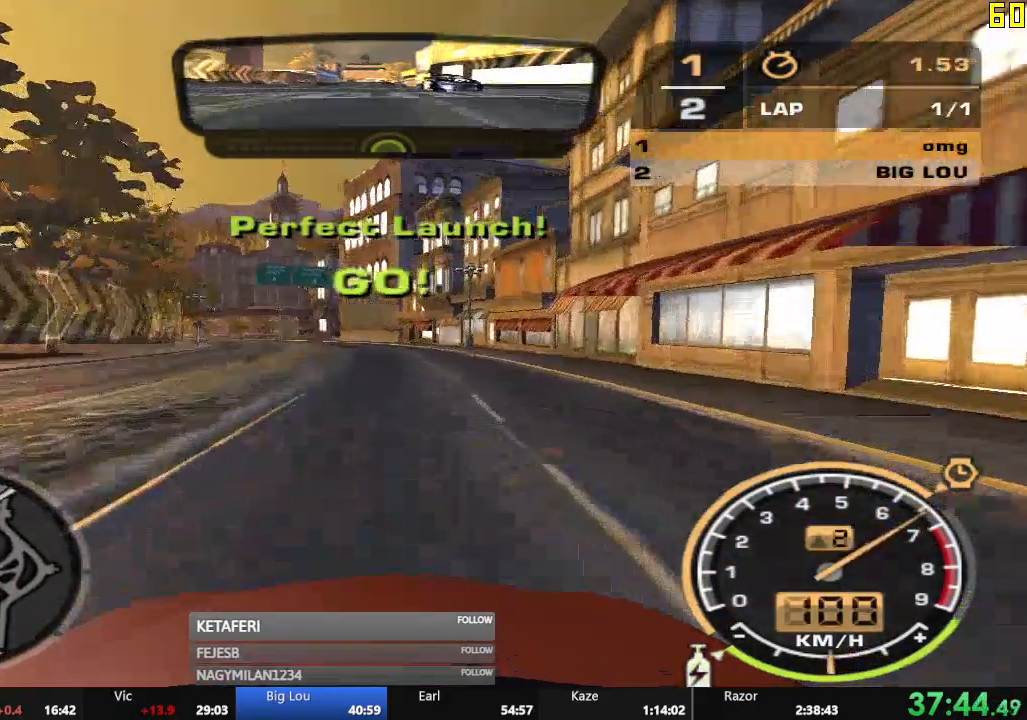
{"buttons": ["A", "R2"], "left_stick": "center", "events": []}
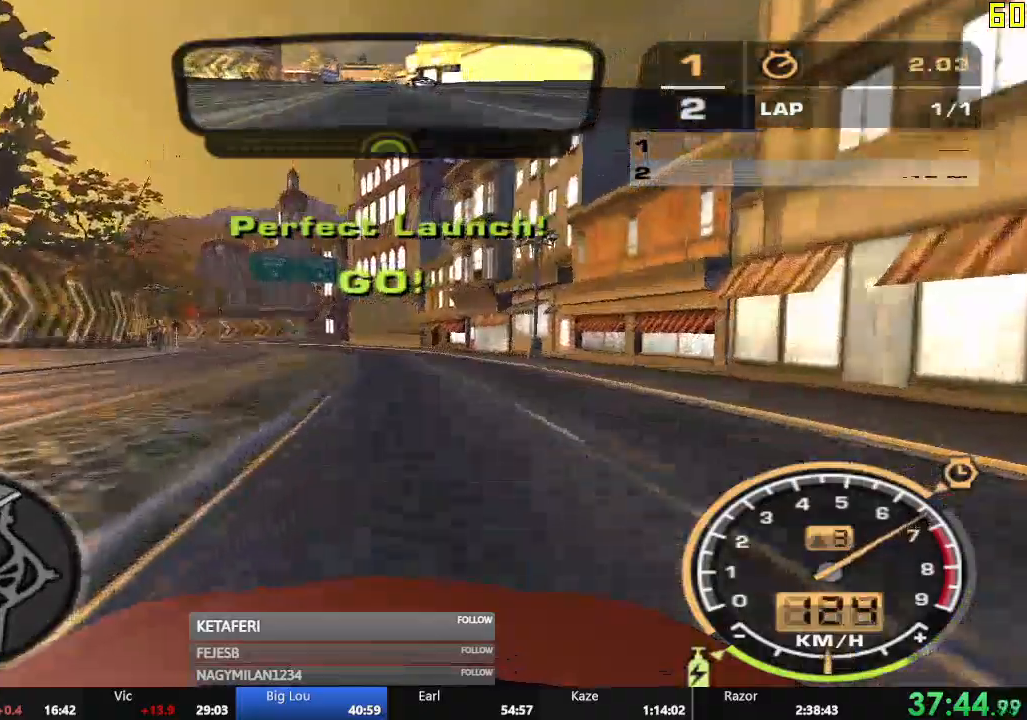
{"buttons": ["A", "R2"], "left_stick": "center", "events": []}
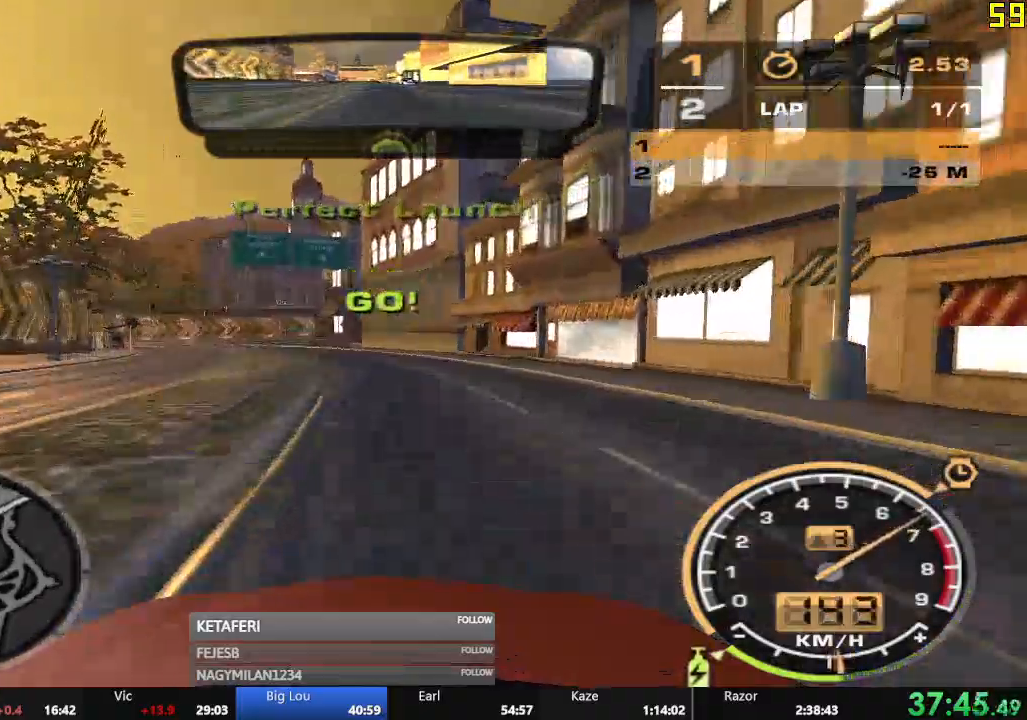
{"buttons": ["R2"], "left_stick": "center", "events": [[150, "left_stick", "left"], [200, "A", "up"], [467, "left_stick", "center"]]}
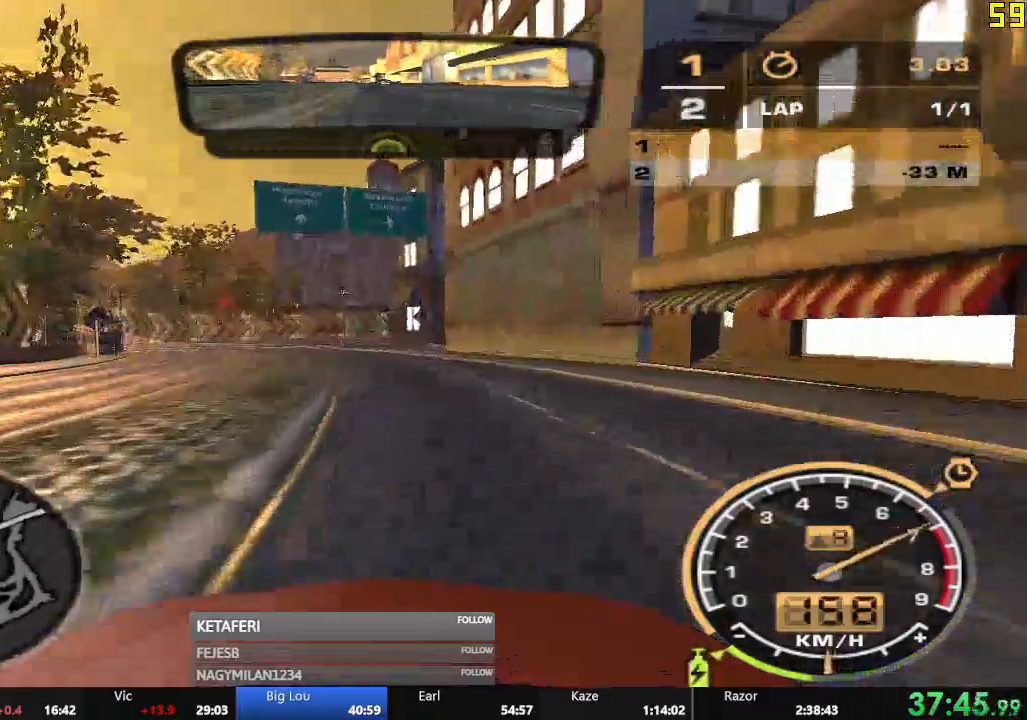
{"buttons": ["R2"], "left_stick": "right", "events": [[434, "left_stick", "right"]]}
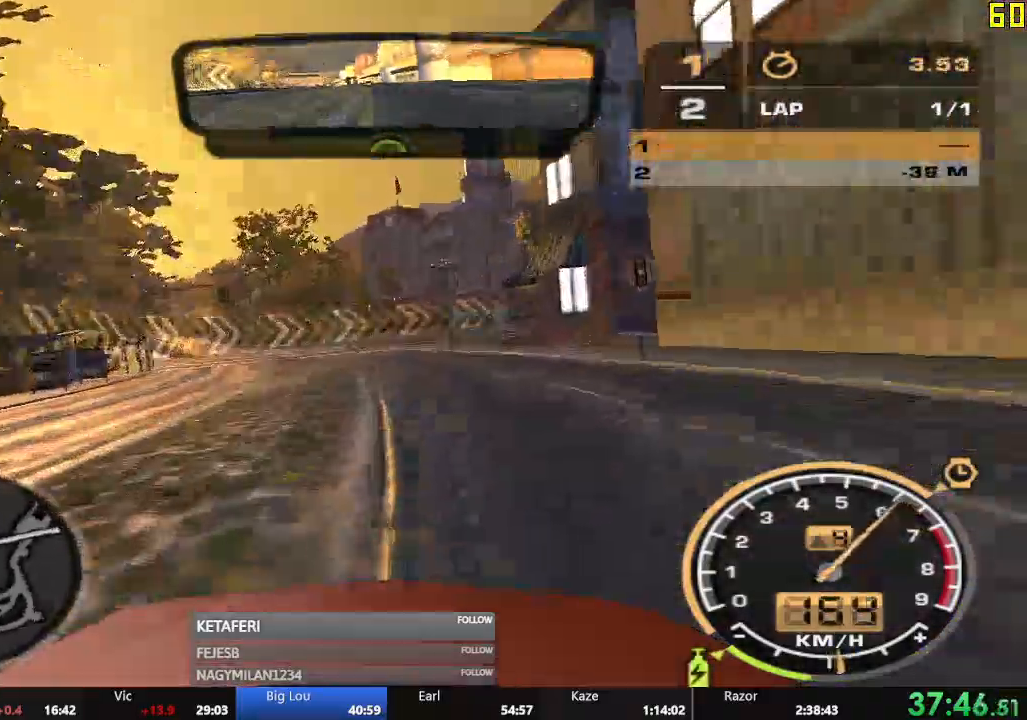
{"buttons": ["R2"], "left_stick": "right", "events": []}
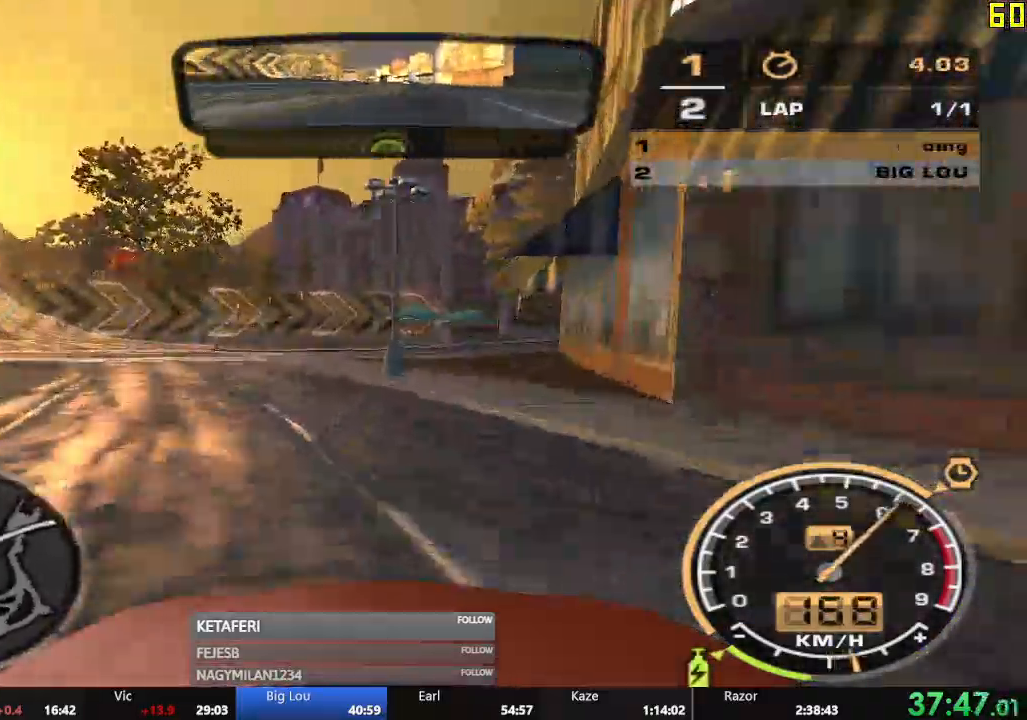
{"buttons": ["R2"], "left_stick": "right", "events": [[117, "left_stick", "center"], [384, "left_stick", "right"]]}
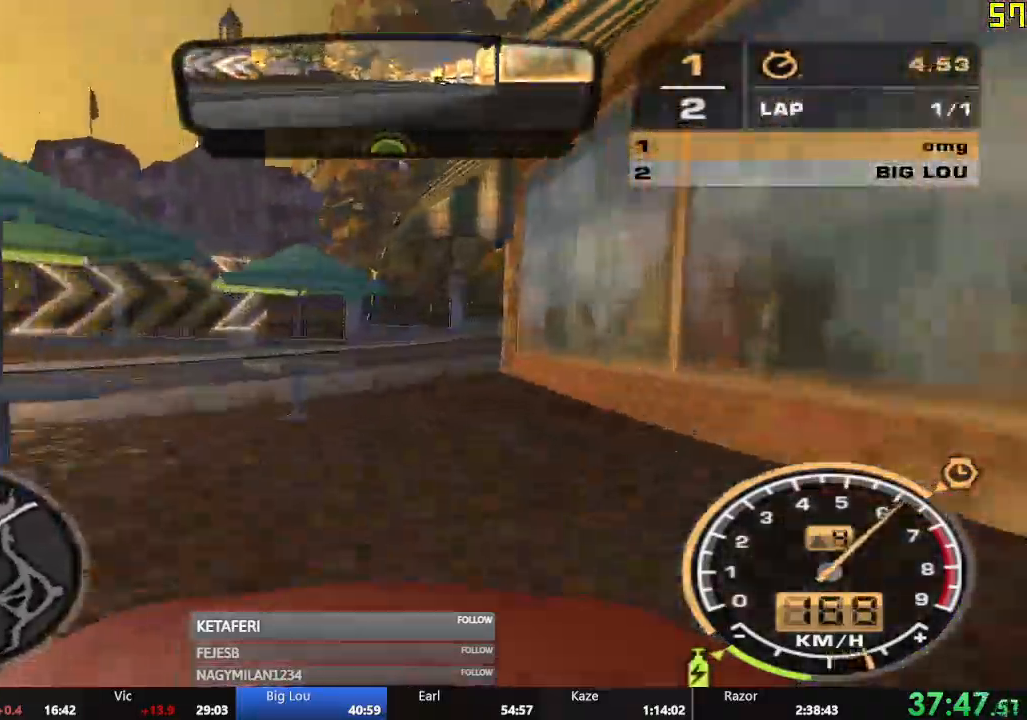
{"buttons": ["R2"], "left_stick": "right", "events": []}
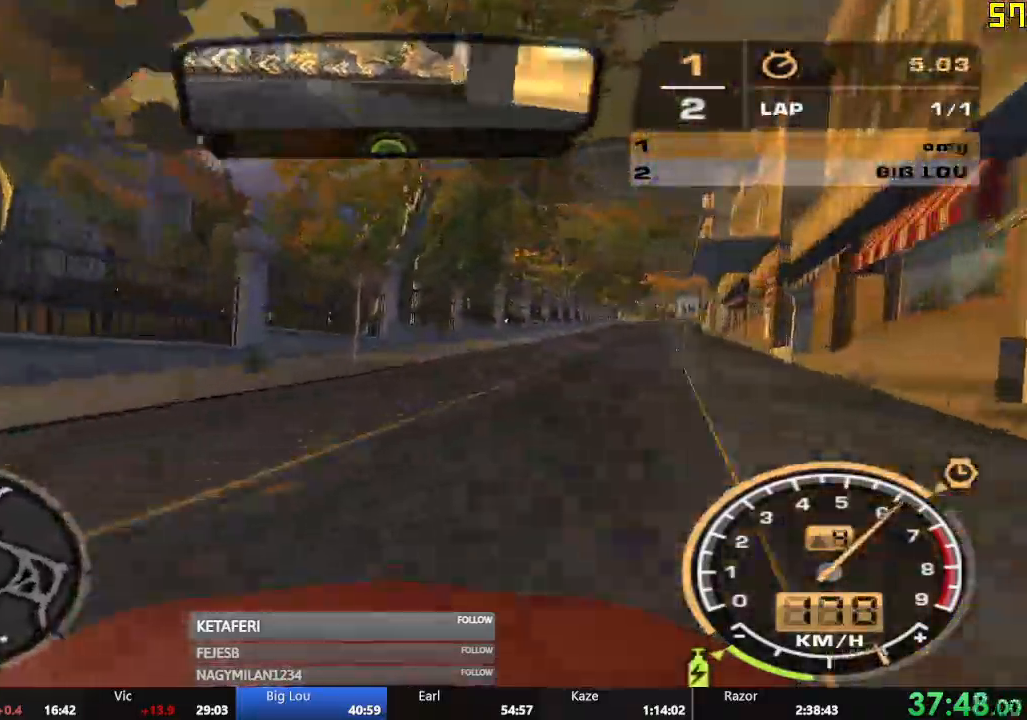
{"buttons": ["R2"], "left_stick": "center", "events": [[284, "left_stick", "center"]]}
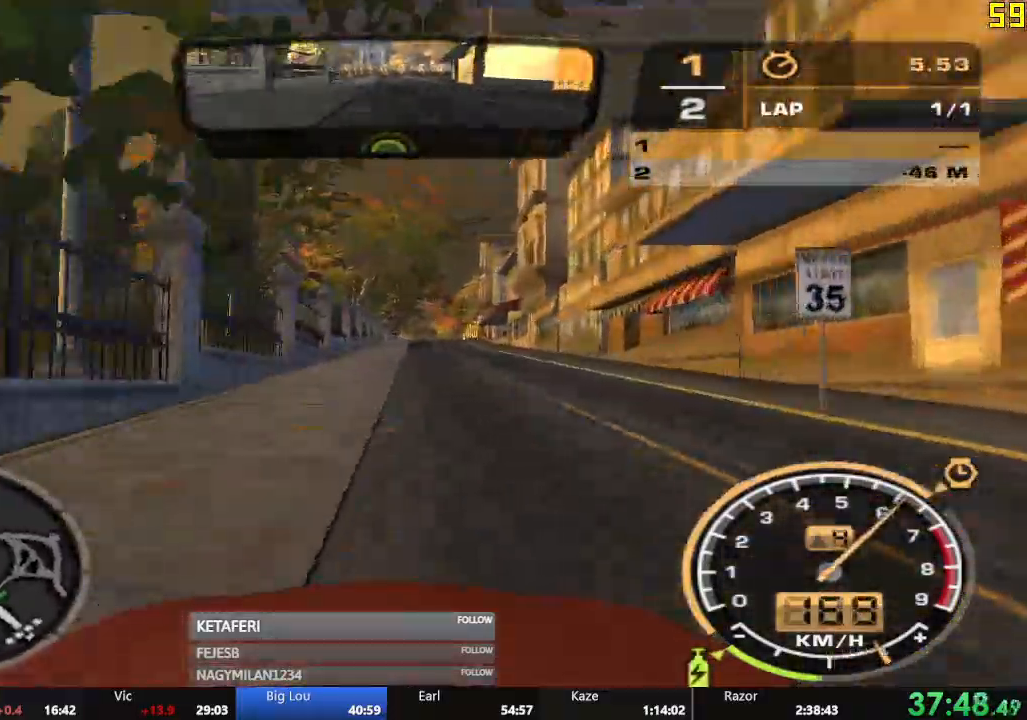
{"buttons": ["R2"], "left_stick": "center"}
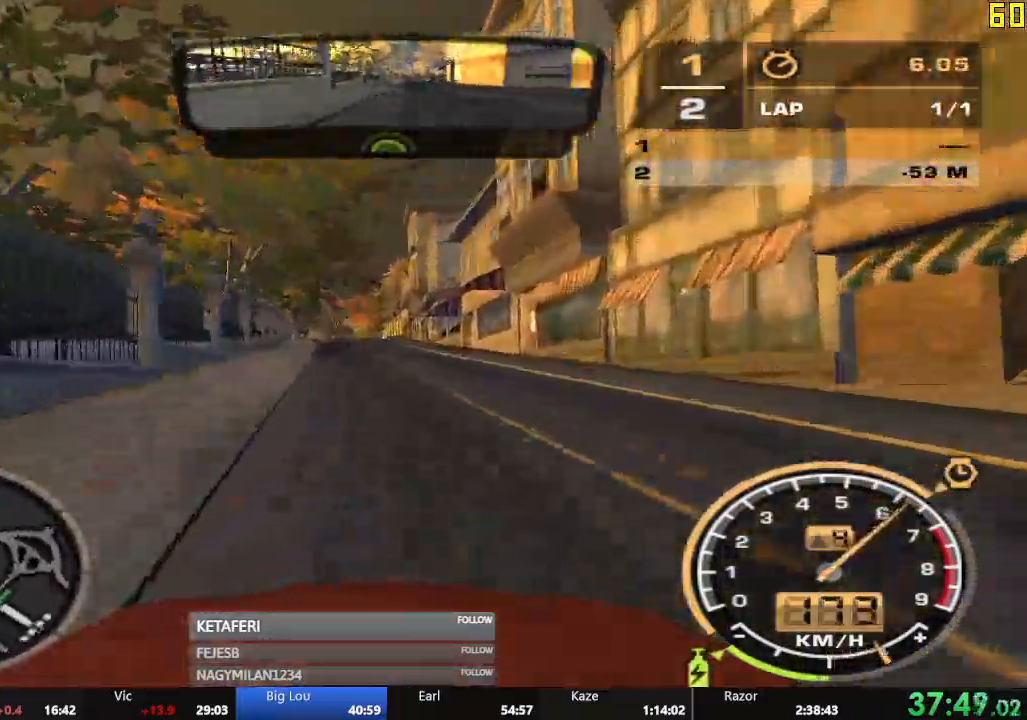
{"buttons": ["R2"], "left_stick": "center", "events": []}
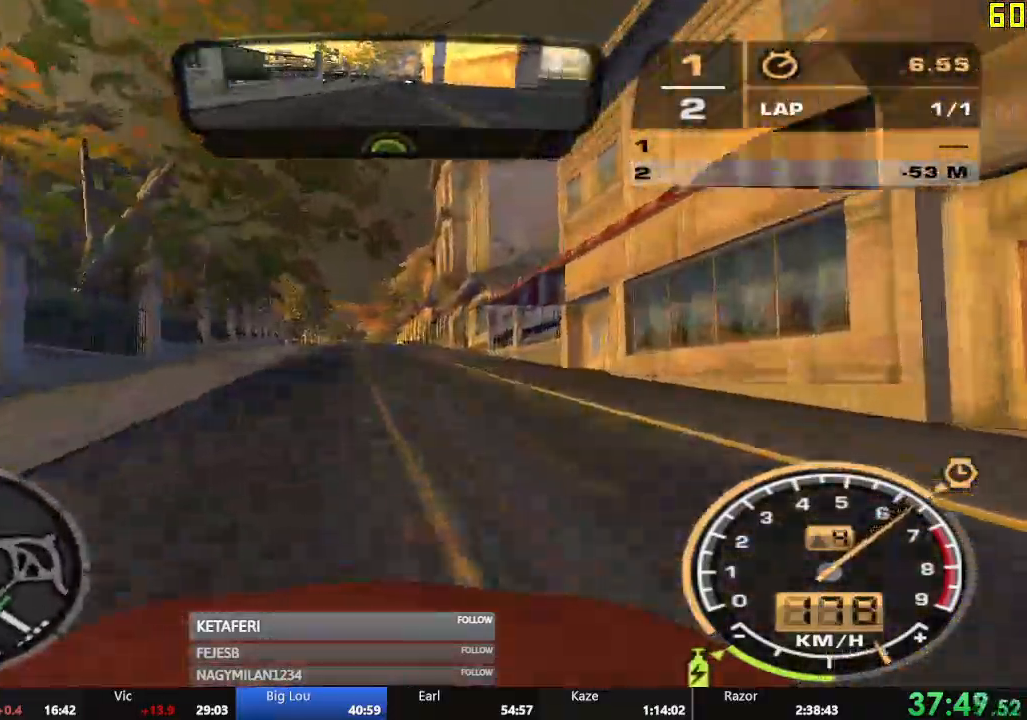
{"buttons": ["R2"], "left_stick": "center", "events": []}
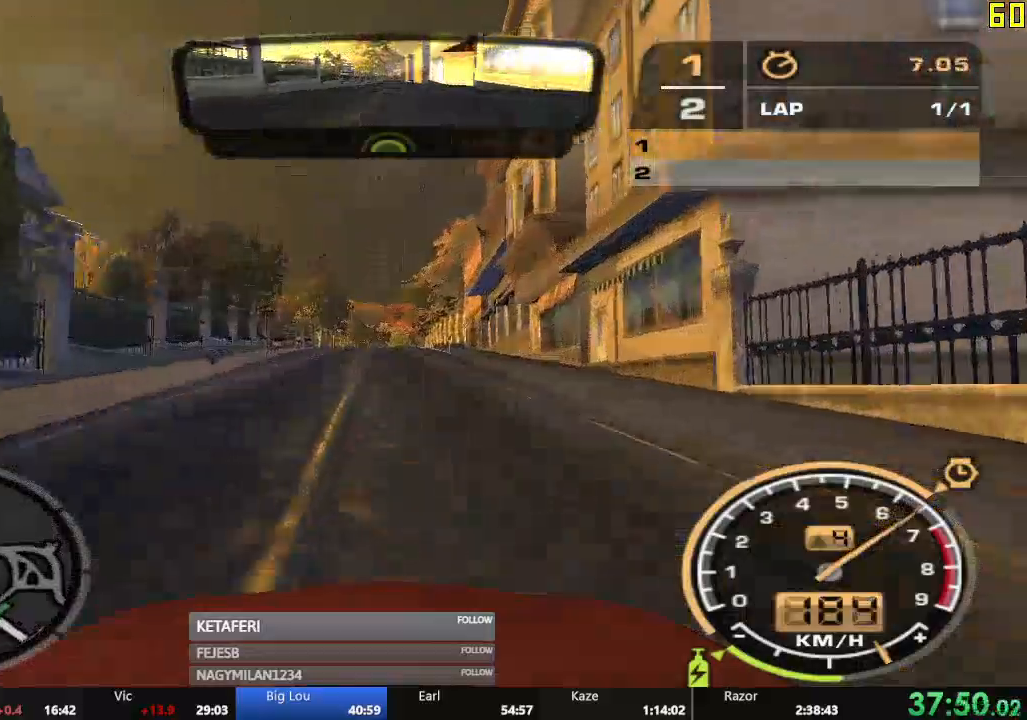
{"buttons": ["R2"], "left_stick": "center", "events": [[184, "left_stick", "right"], [250, "left_stick", "center"]]}
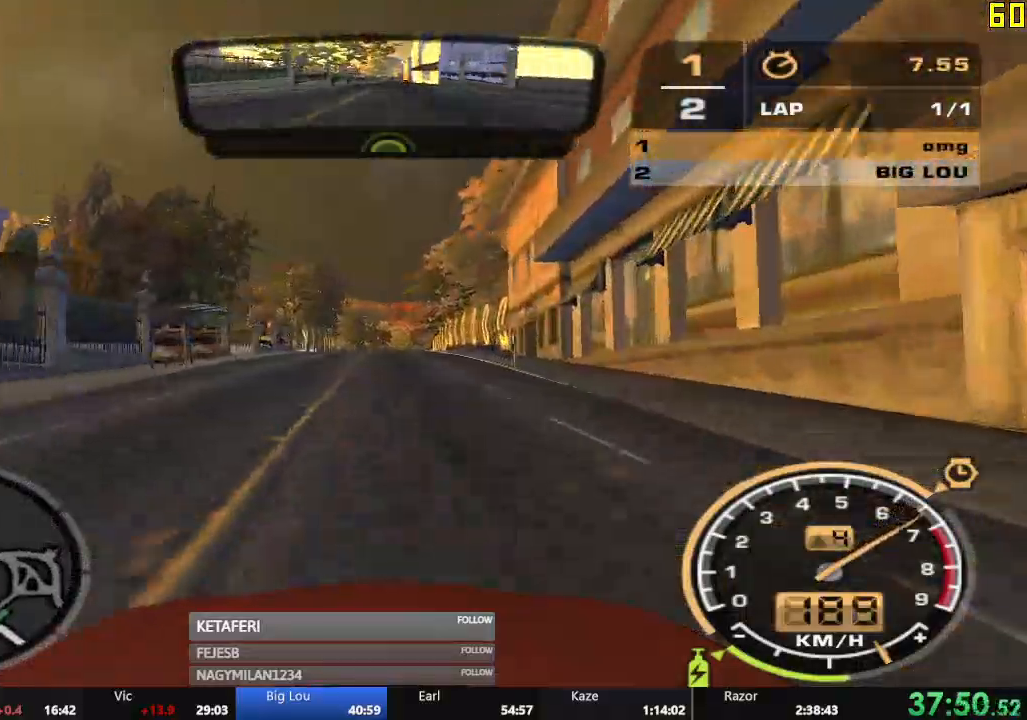
{"buttons": ["R2"], "left_stick": "center", "events": []}
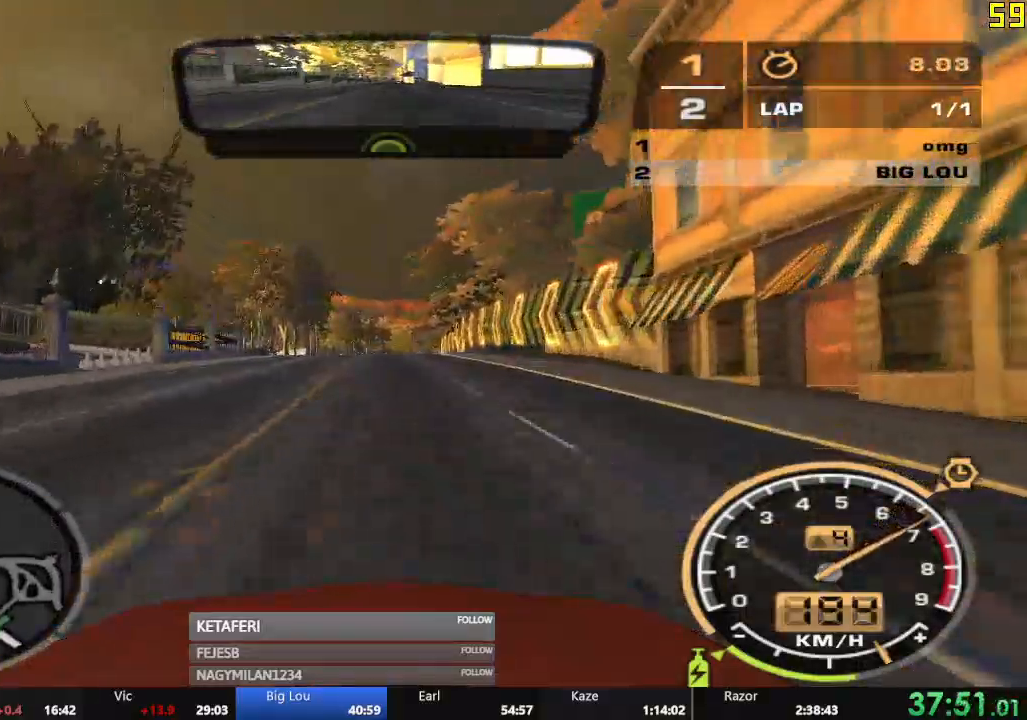
{"buttons": ["R2"], "left_stick": "center", "events": []}
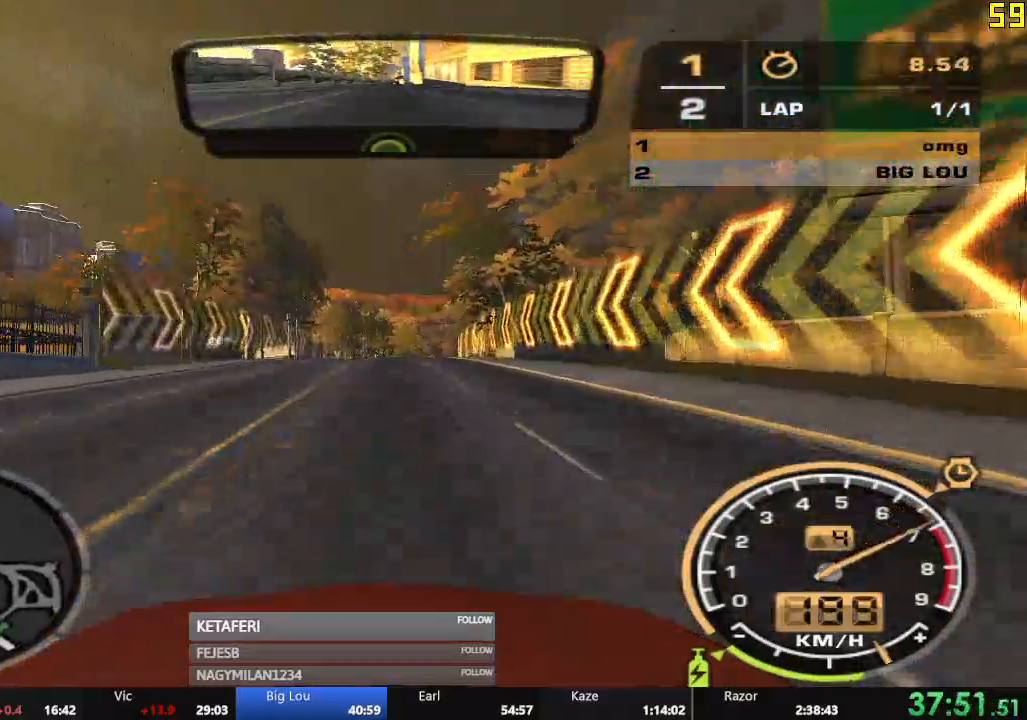
{"buttons": ["R2"], "left_stick": "center", "events": []}
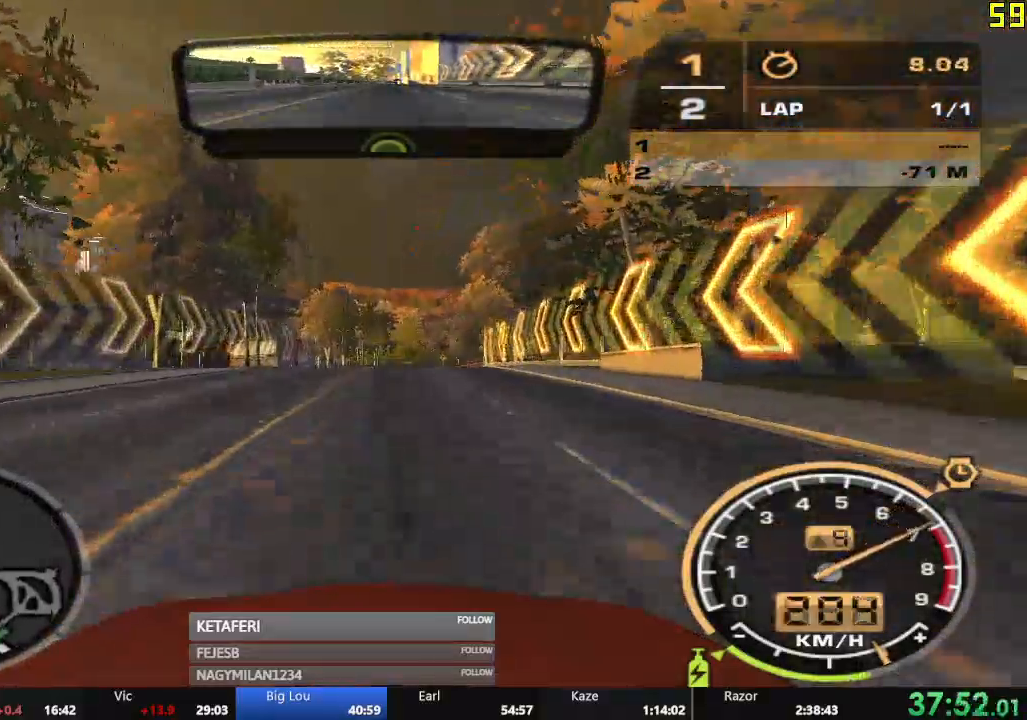
{"buttons": ["R2"], "left_stick": "center", "events": []}
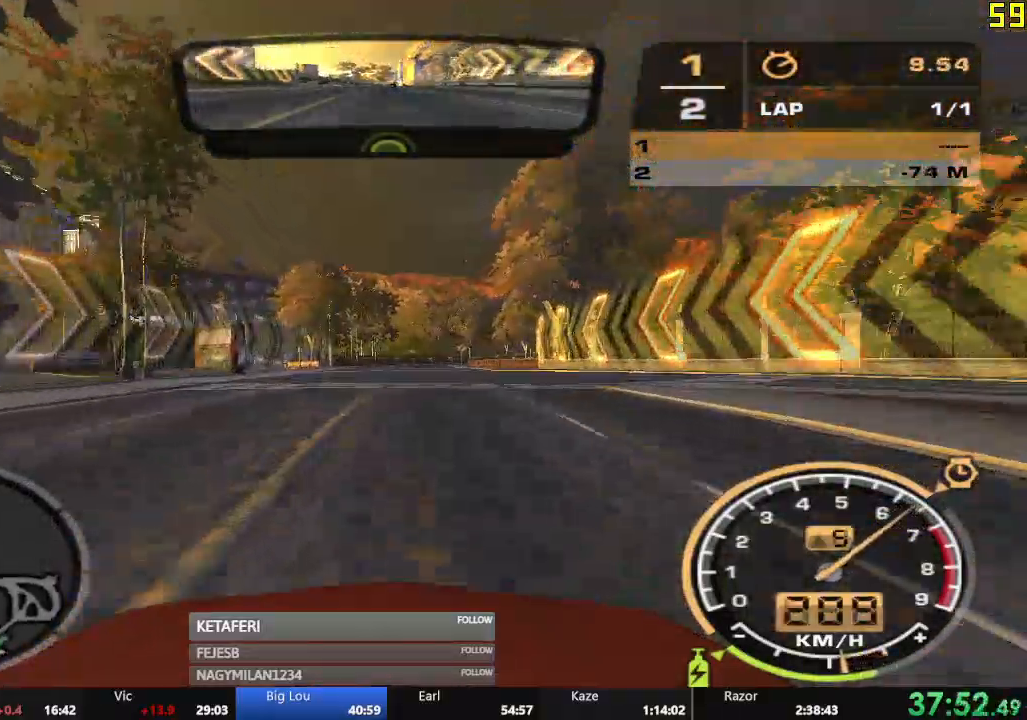
{"buttons": ["R2"], "left_stick": "center", "events": []}
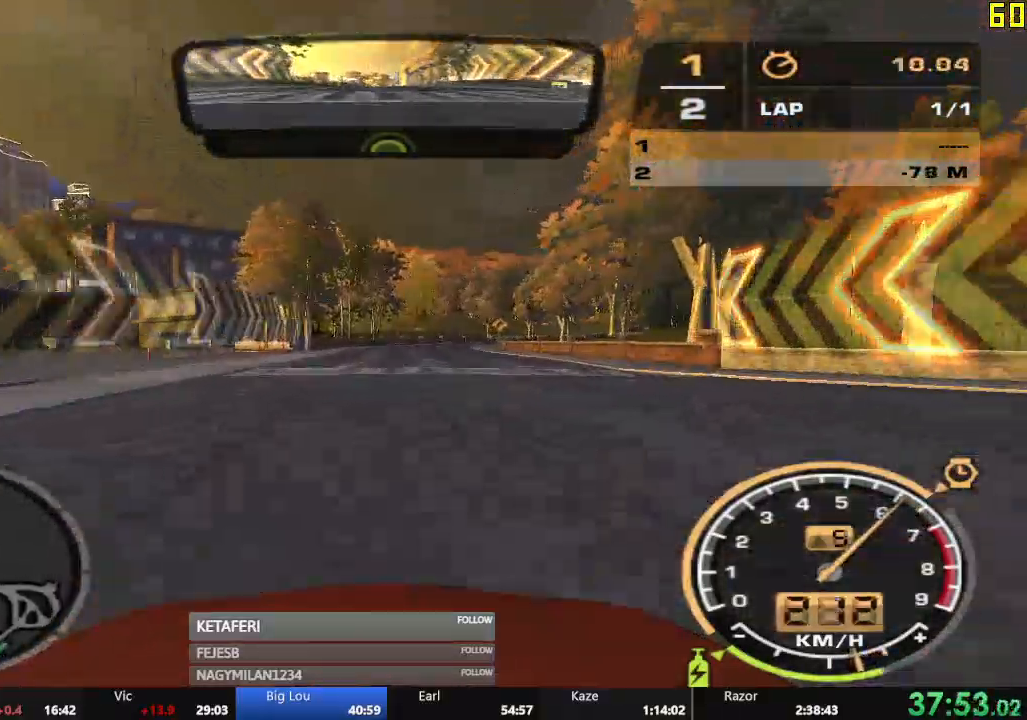
{"buttons": ["R2"], "left_stick": "center", "events": []}
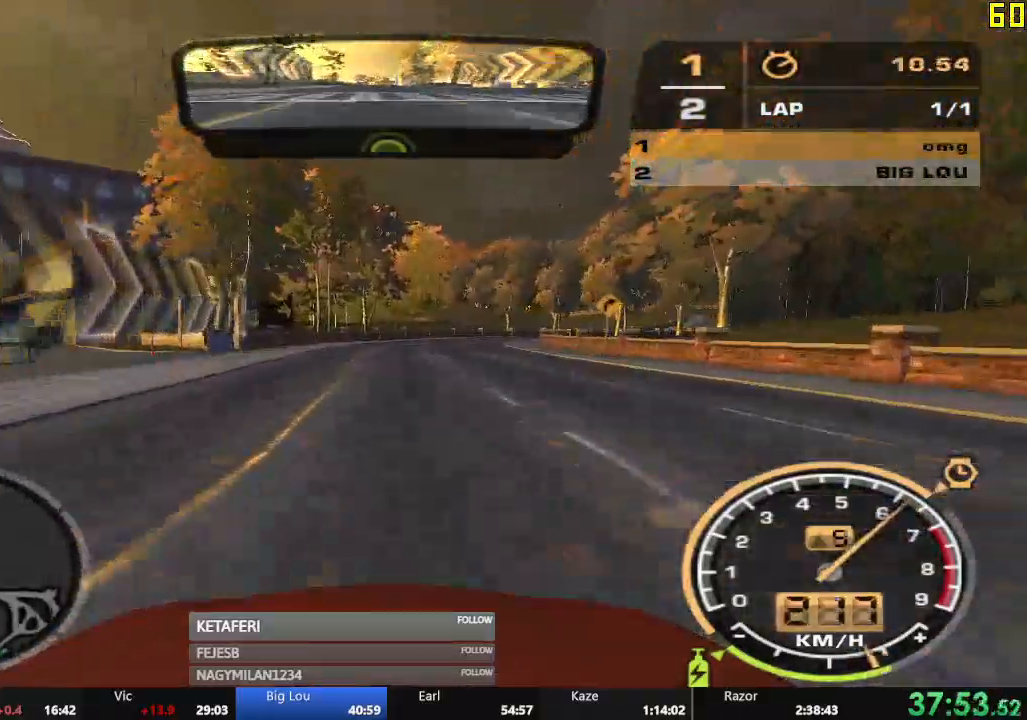
{"buttons": ["R2"], "left_stick": "right", "events": [[317, "left_stick", "right"]]}
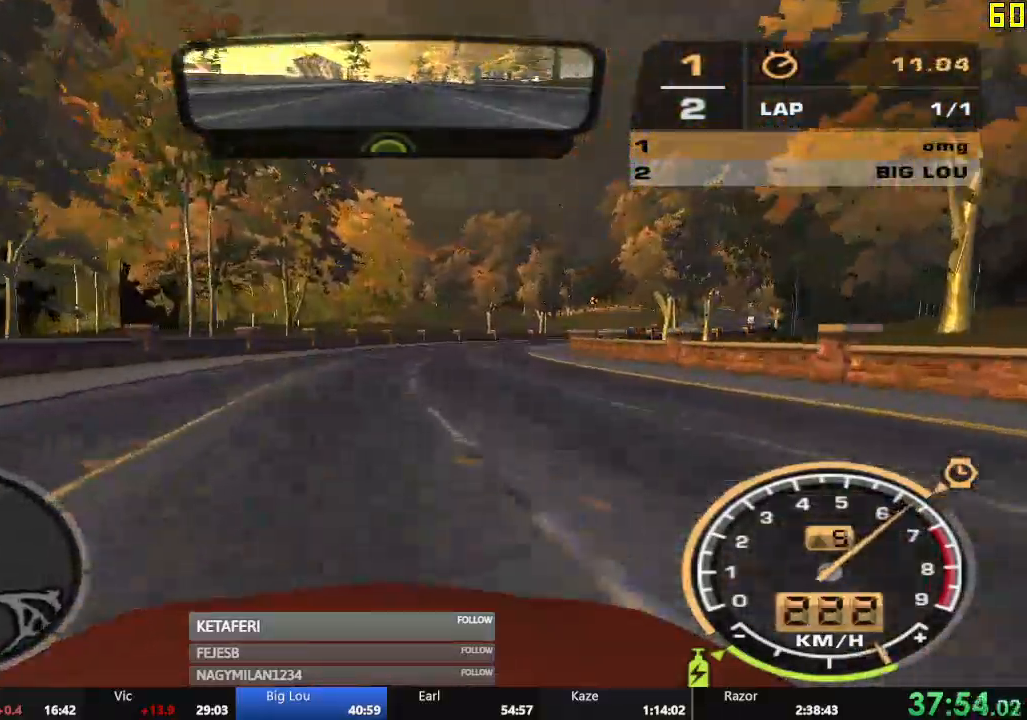
{"buttons": ["R2"], "left_stick": "right", "events": [[100, "left_stick", "center"], [234, "left_stick", "right"]]}
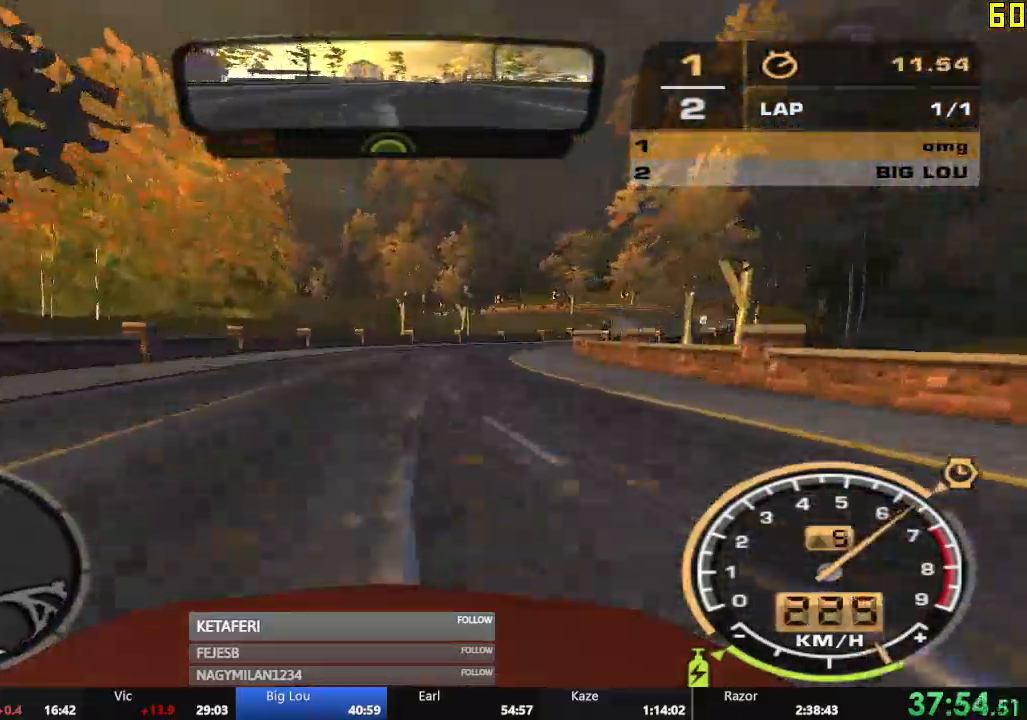
{"buttons": ["R2"], "left_stick": "right", "events": []}
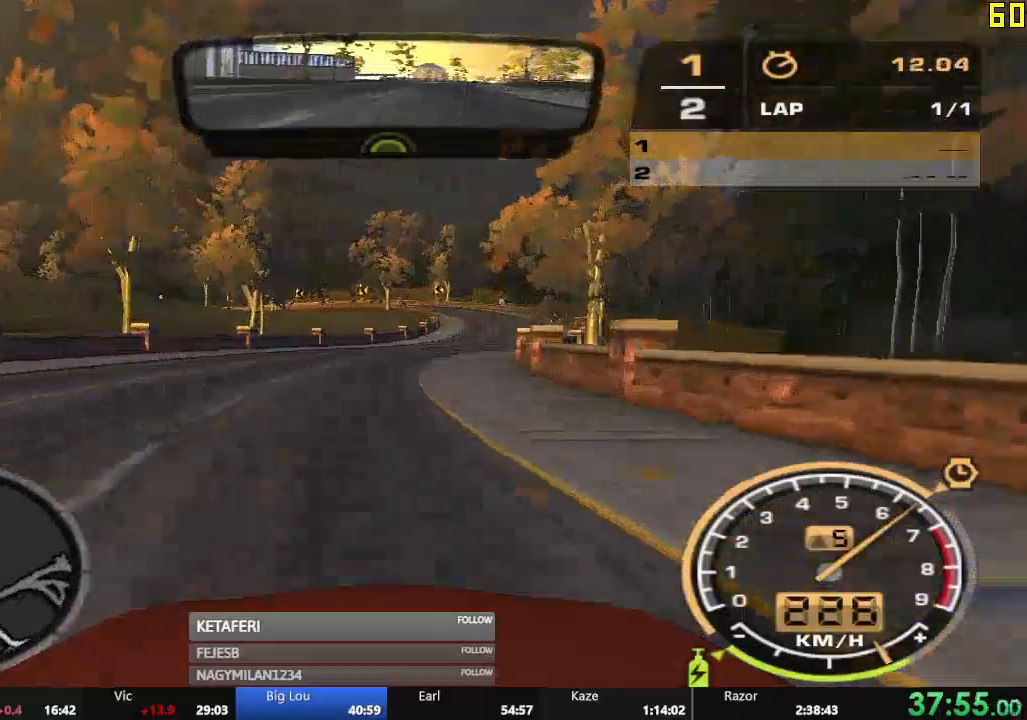
{"buttons": ["R2"], "left_stick": "center", "events": [[300, "left_stick", "center"]]}